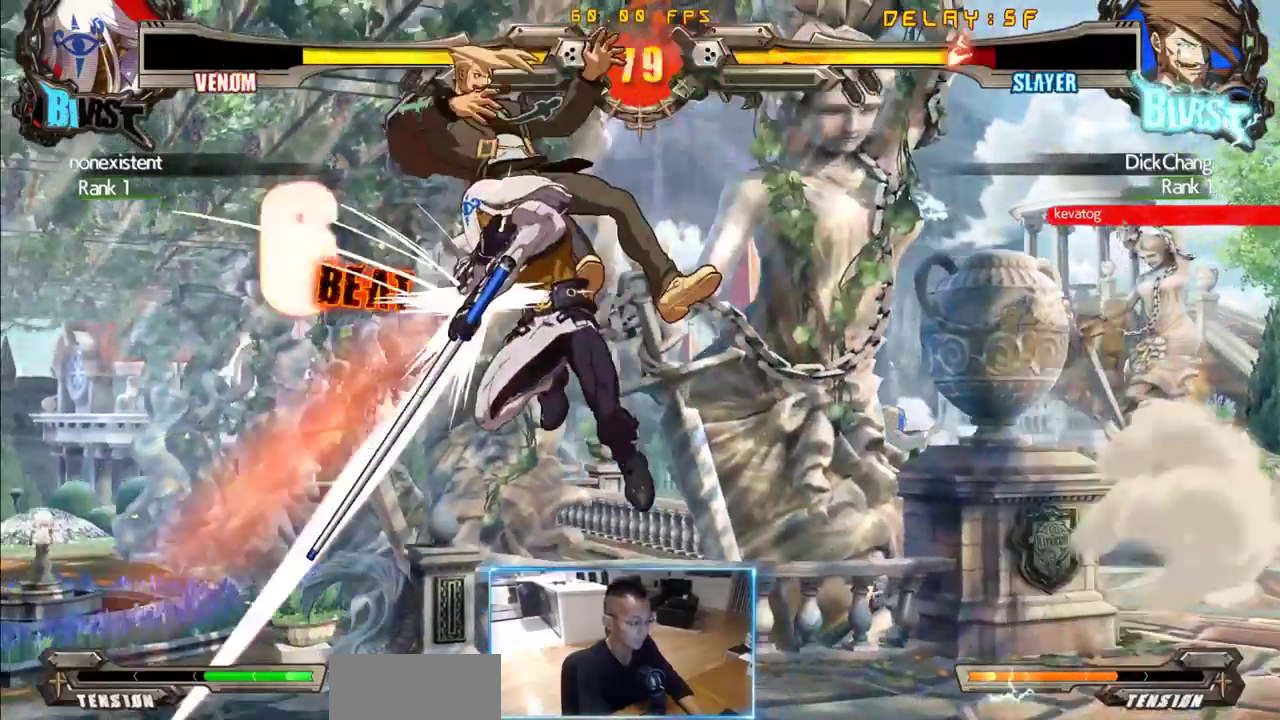
Gameplay with a controller (arcade stick); each line is a JSON object with the inputs held at the frame after it. "events" lists button and stick changes between this image and that frame as [ms after this image, input, new state], when the widget could be followed in between. Not read: DPAD_LEFT L3 P R3 S other_buttons.
{"buttons": ["DPAD_RIGHT"], "events": [[17, "DPAD_RIGHT", "down"]]}
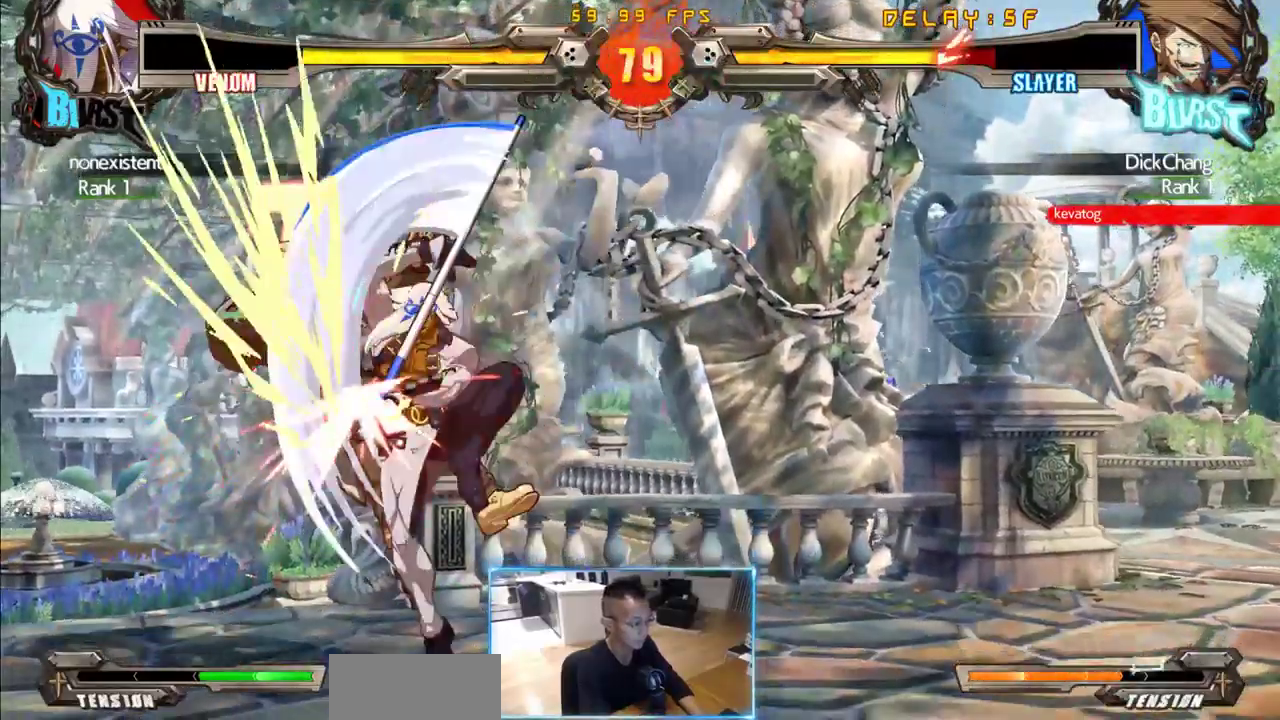
{"buttons": ["DPAD_RIGHT"], "events": []}
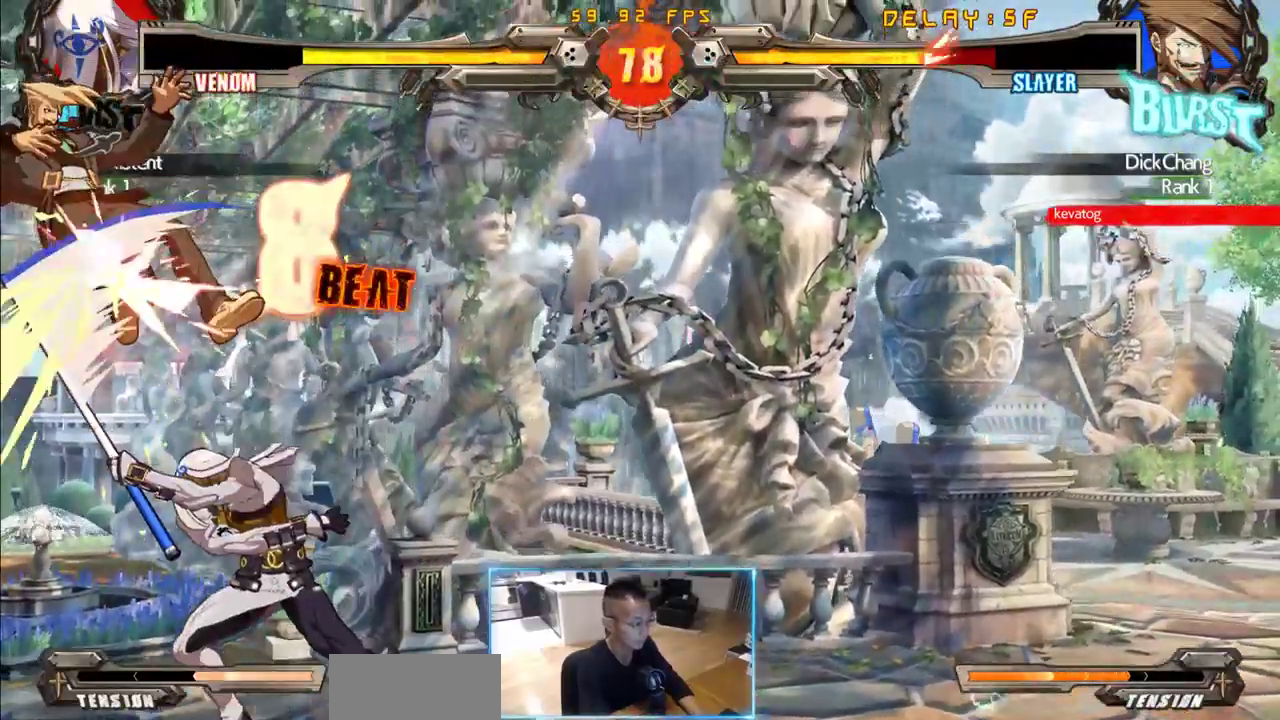
{"buttons": ["DPAD_RIGHT"], "events": []}
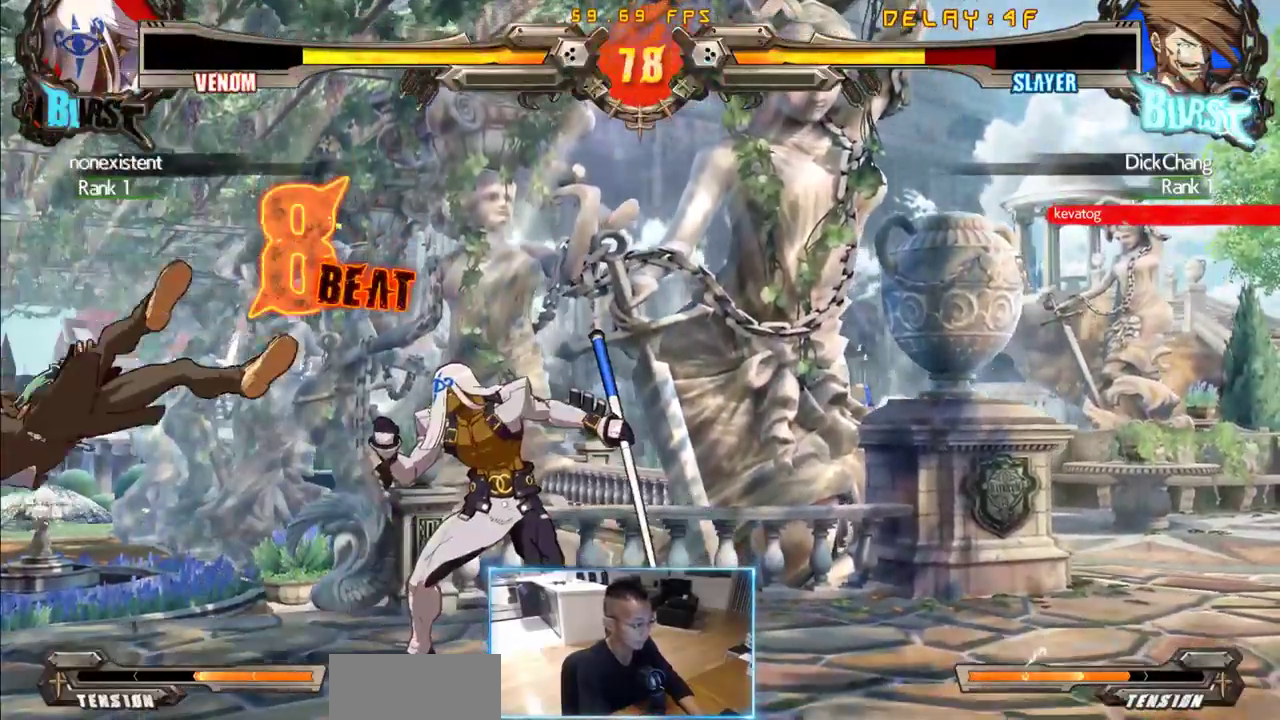
{"buttons": ["DPAD_DOWN"], "events": [[217, "DPAD_DOWN", "down"], [350, "DPAD_RIGHT", "up"]]}
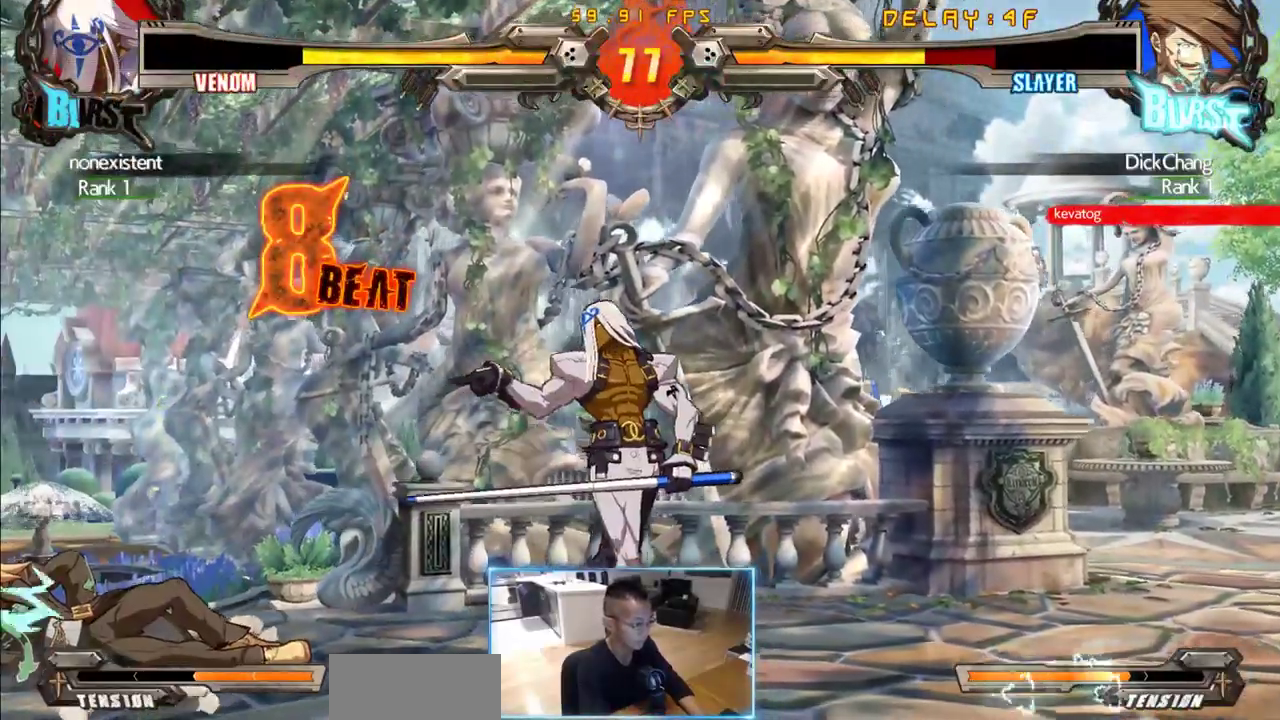
{"buttons": ["DPAD_DOWN"], "events": []}
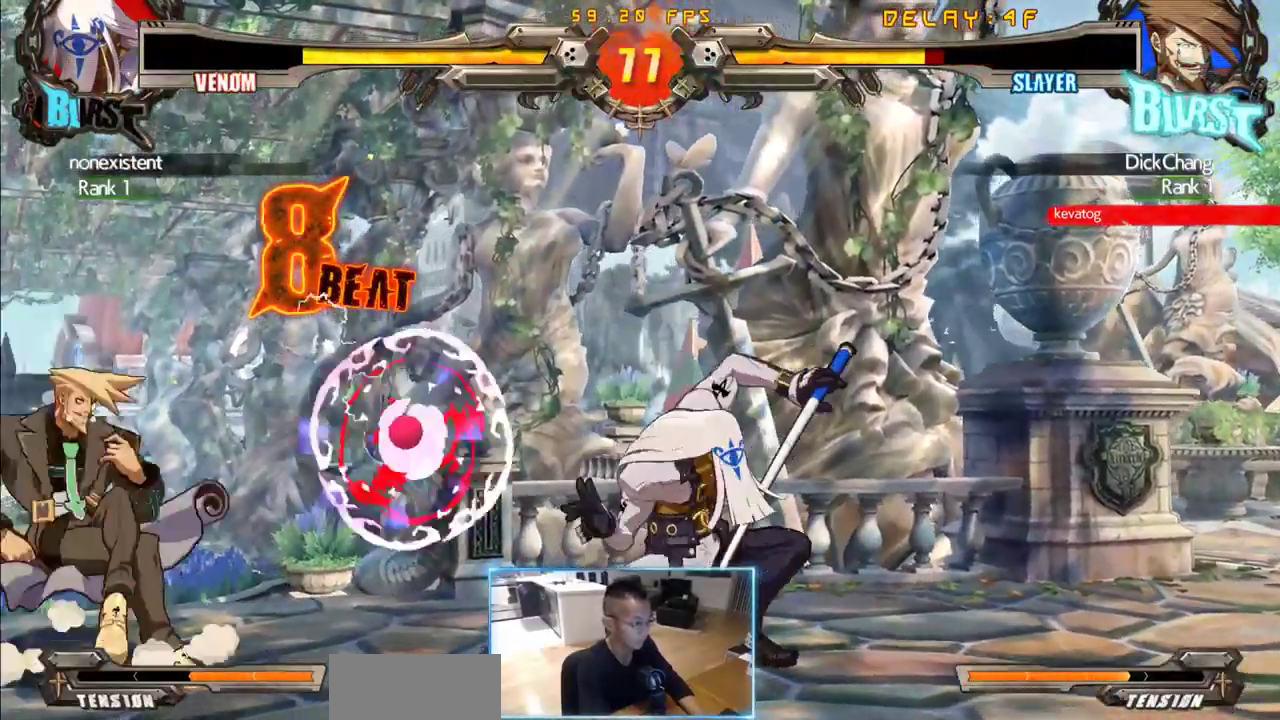
{"buttons": [], "events": [[283, "DPAD_DOWN", "up"]]}
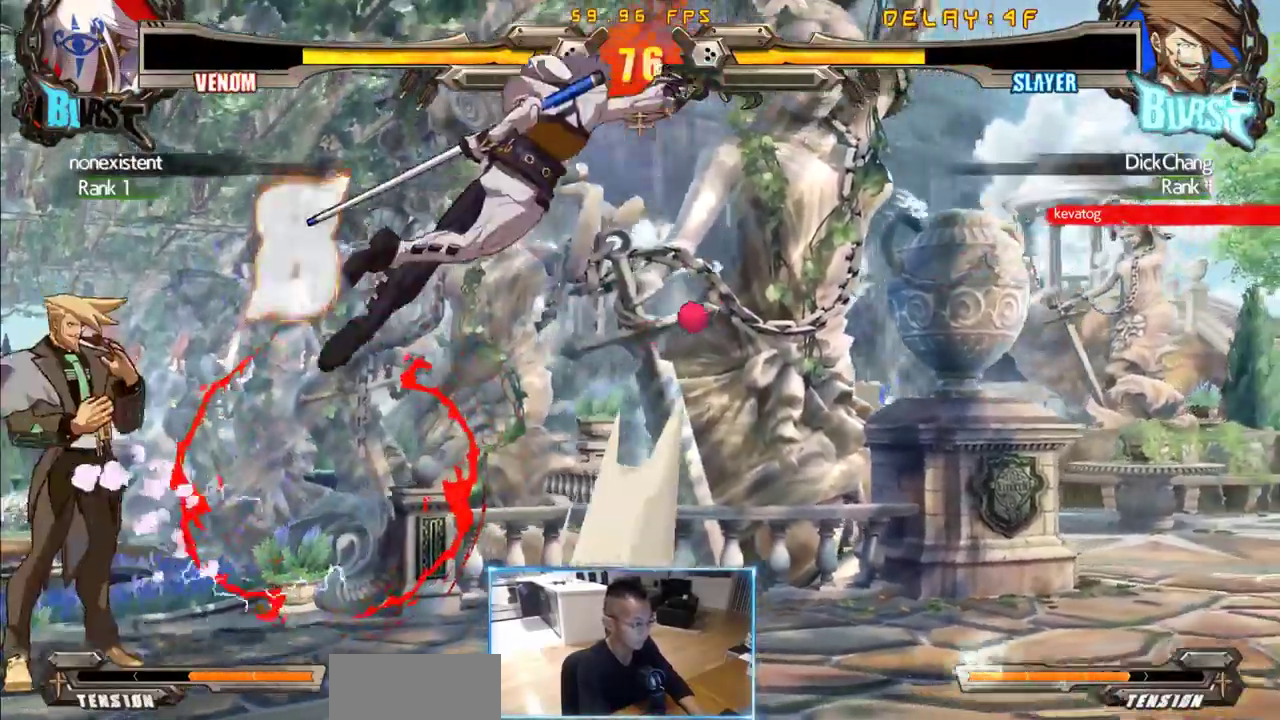
{"buttons": [], "events": []}
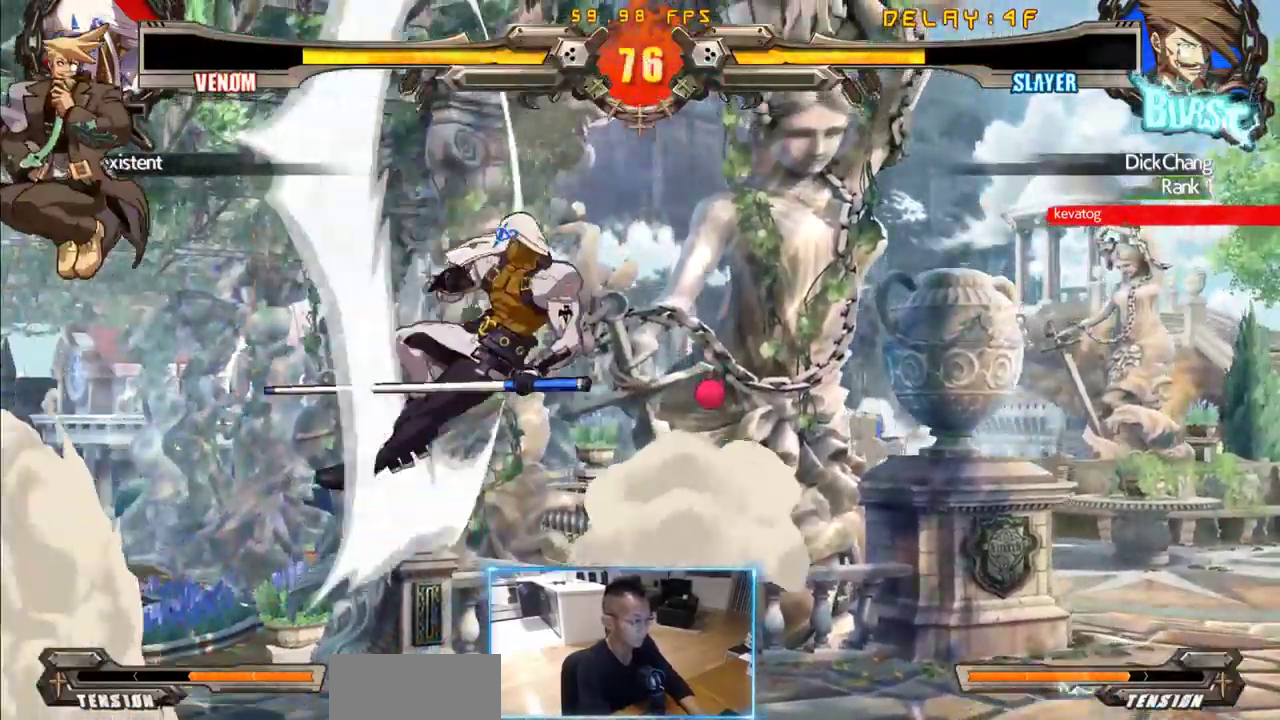
{"buttons": [], "events": [[317, "DPAD_DOWN", "down"], [500, "DPAD_DOWN", "up"]]}
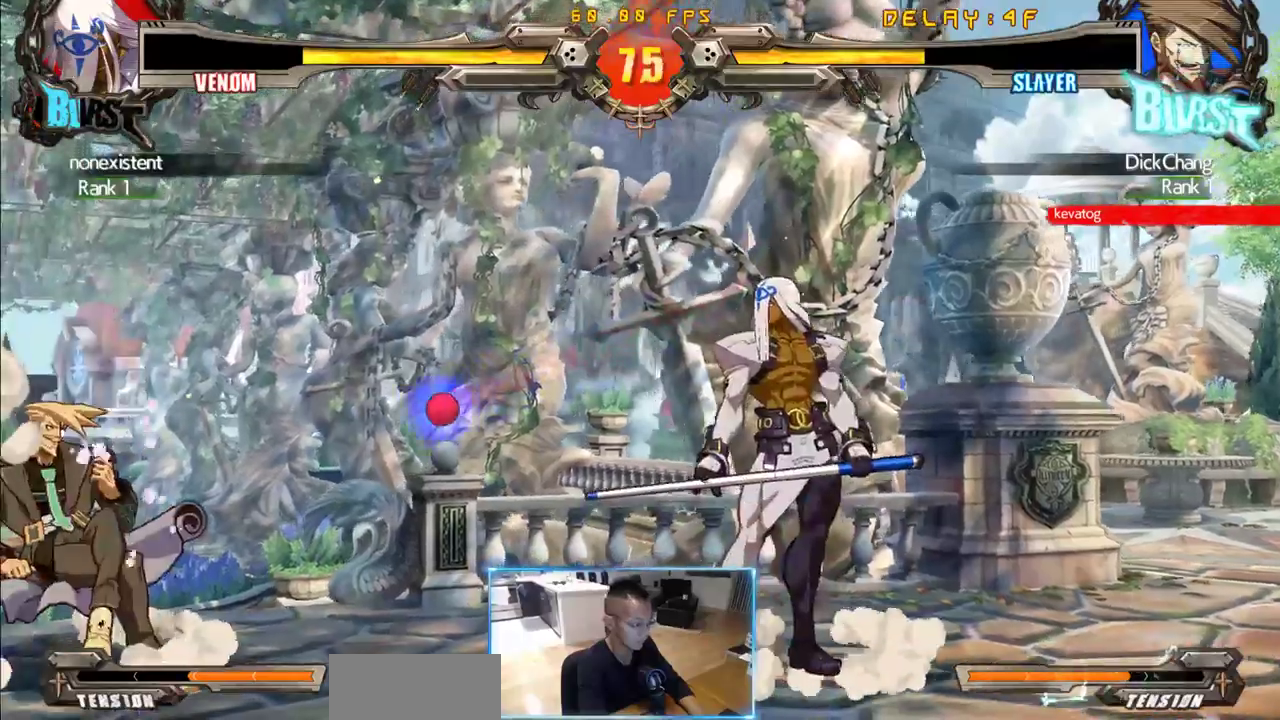
{"buttons": [], "events": [[50, "DPAD_RIGHT", "down"], [150, "DPAD_RIGHT", "up"], [200, "DPAD_RIGHT", "down"], [467, "DPAD_RIGHT", "up"]]}
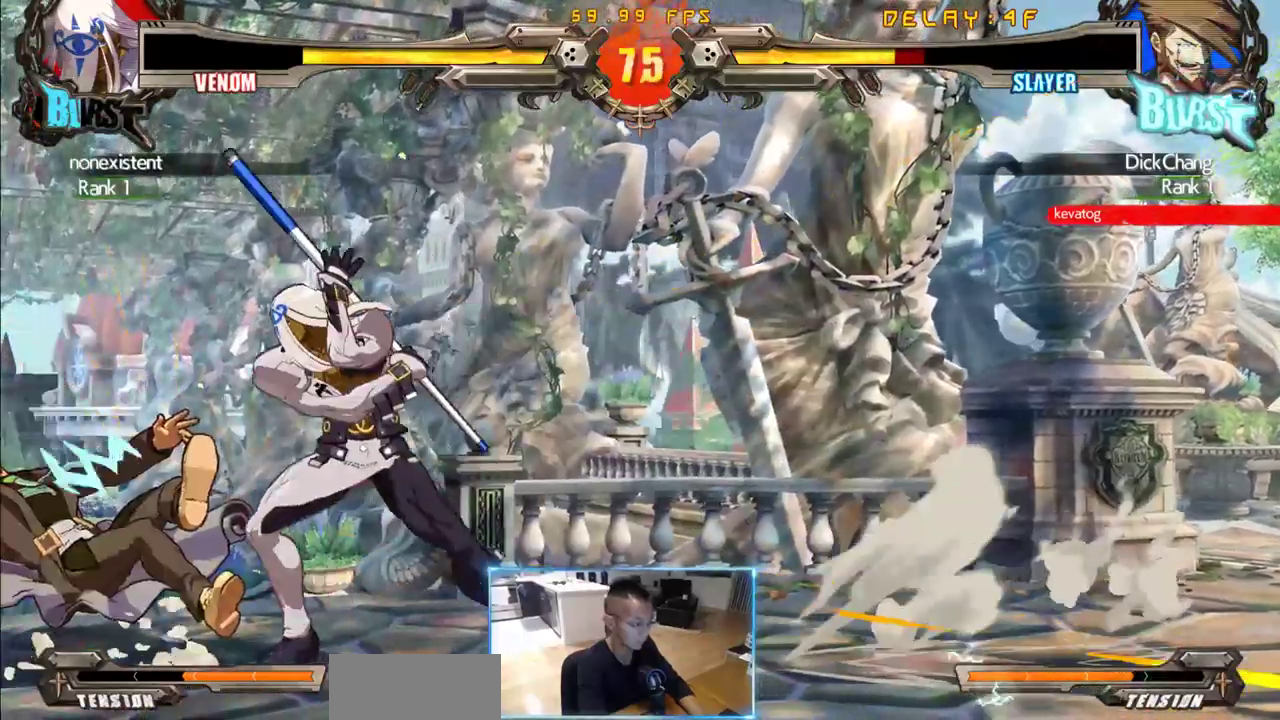
{"buttons": ["DPAD_DOWN"], "events": [[450, "DPAD_DOWN", "down"]]}
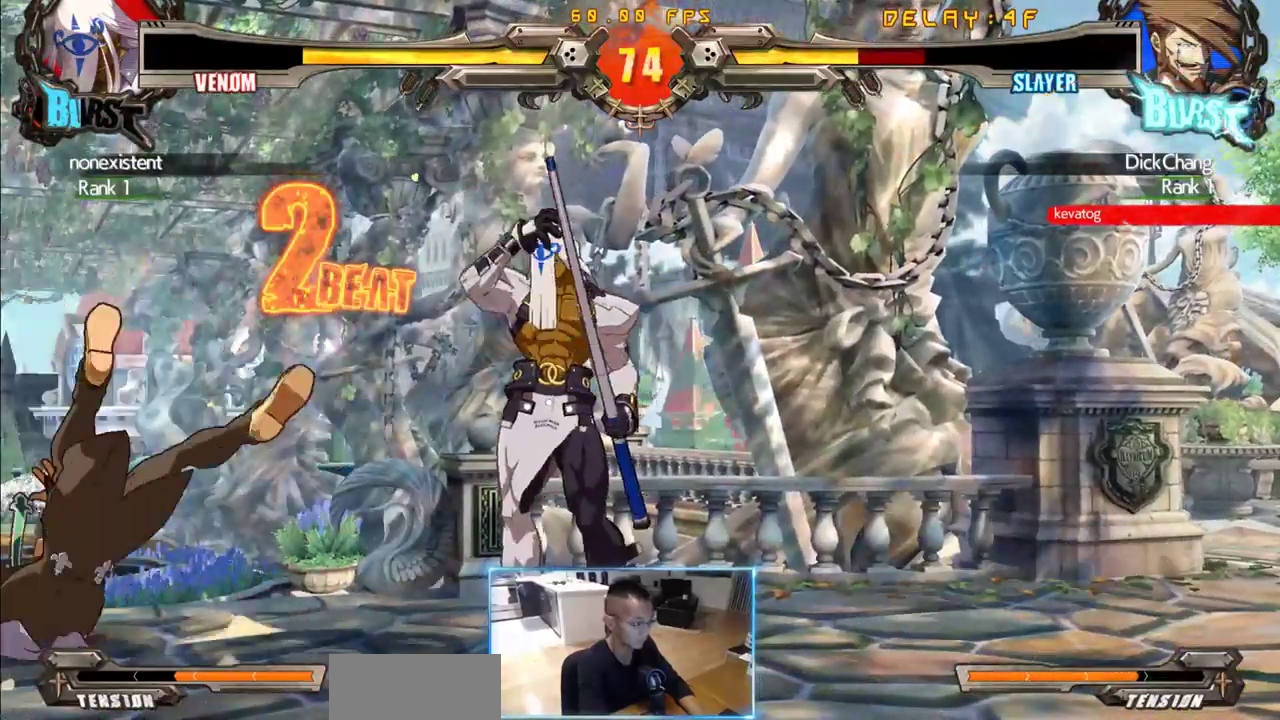
{"buttons": ["DPAD_DOWN"], "events": []}